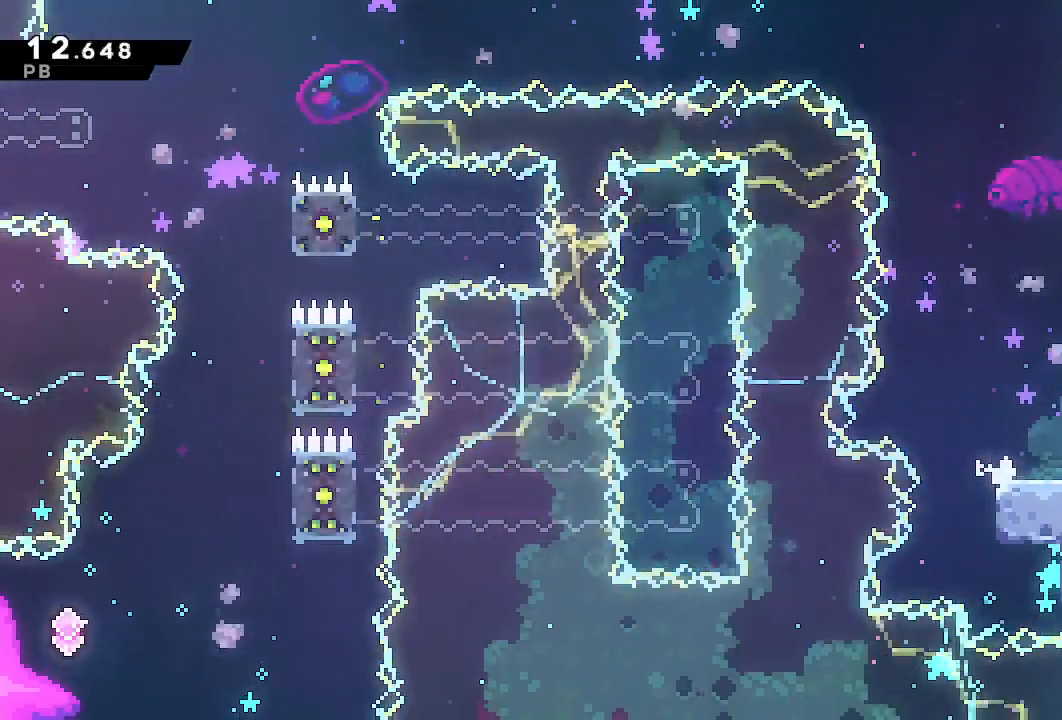
Gameplay with a controller (PlayStation layout); each line is a JSON object with the inputs held at the frame after it (dt_ms = milliseconds from this image to that frame). "events" lists button and stick changes between this image and that frame as [ms after this image, input, new state], when the widget could be followed in between. Not read: L3 R3.
{"dt_ms": 500, "buttons": ["DPAD_RIGHT"], "left_stick": "center", "right_stick": "center", "events": [[167, "TRIANGLE", "up"], [217, "L1", "up"]]}
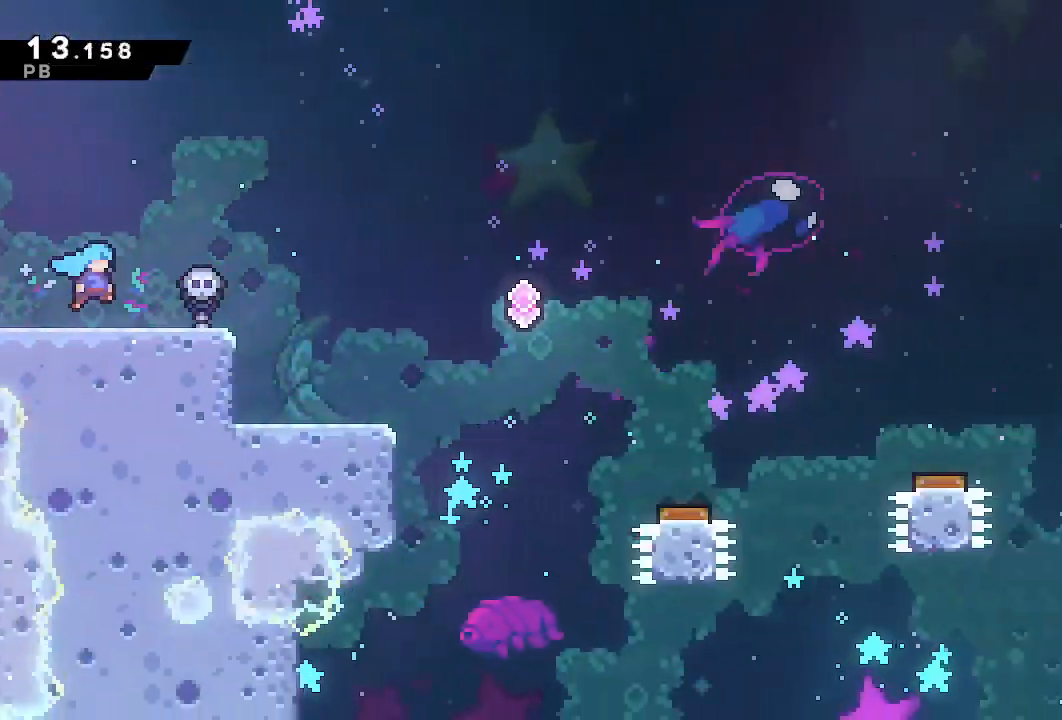
{"dt_ms": 500, "buttons": ["DPAD_DOWN", "DPAD_RIGHT"], "left_stick": "center", "right_stick": "center", "events": [[300, "DPAD_DOWN", "down"], [300, "SQUARE", "down"], [383, "SQUARE", "up"]]}
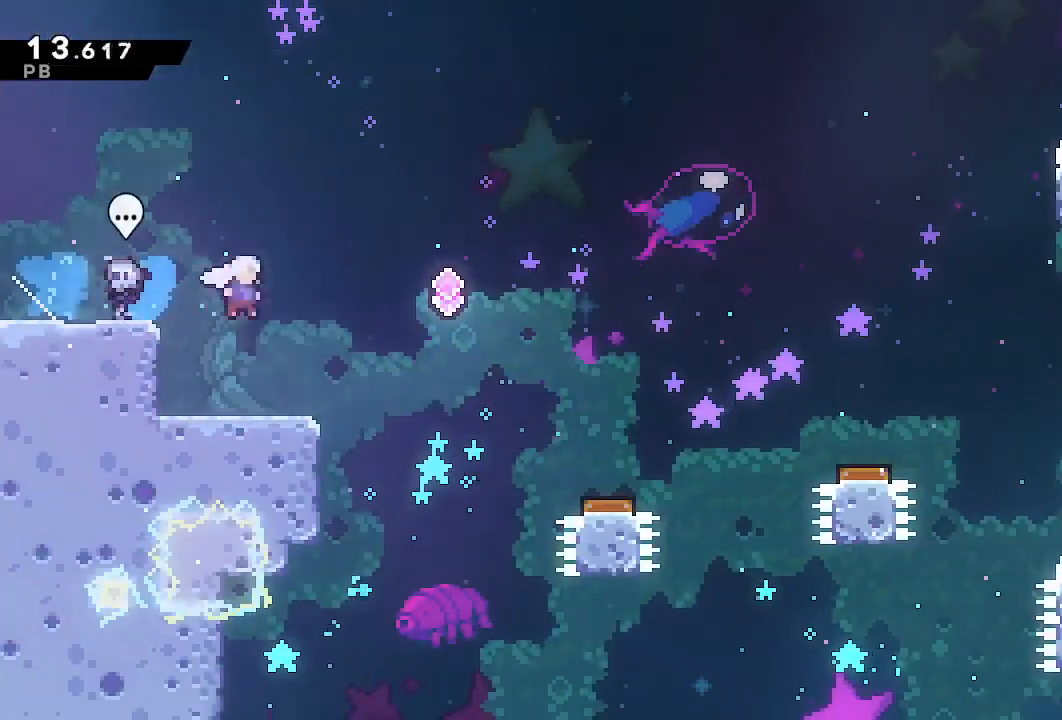
{"dt_ms": 500, "buttons": ["R1", "DPAD_DOWN", "DPAD_RIGHT"], "left_stick": "center", "right_stick": "center", "events": [[33, "CROSS", "down"], [33, "R1", "down"], [450, "CROSS", "up"]]}
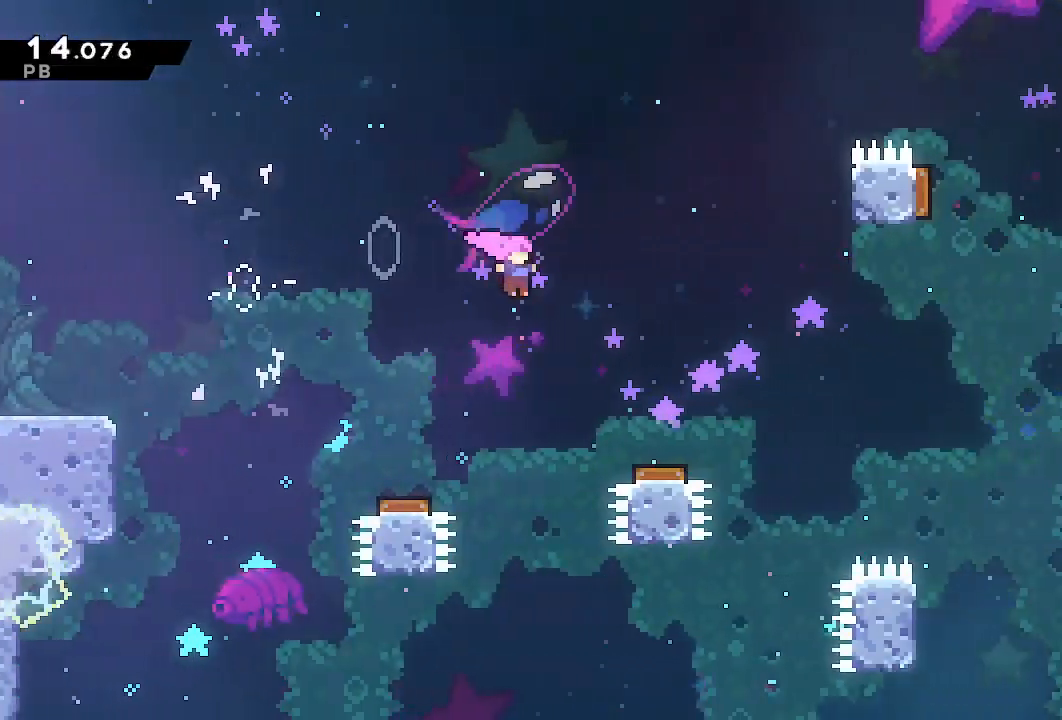
{"dt_ms": 500, "buttons": ["R1", "DPAD_RIGHT"], "left_stick": "center", "right_stick": "center", "events": [[267, "DPAD_DOWN", "up"]]}
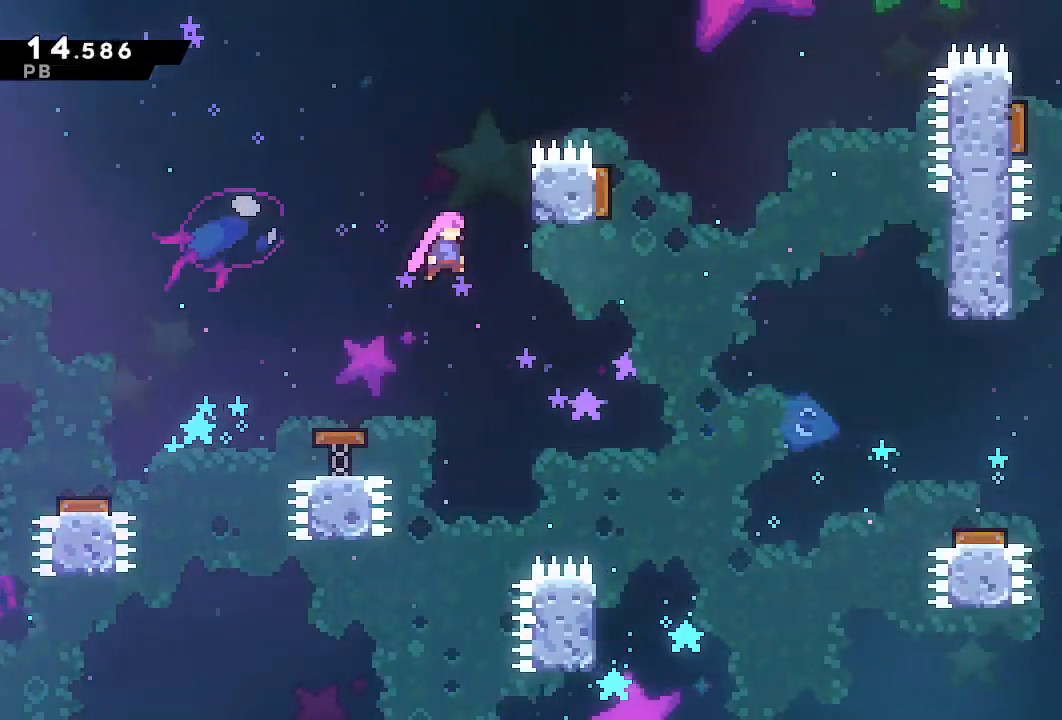
{"dt_ms": 500, "buttons": ["DPAD_DOWN", "DPAD_RIGHT"], "left_stick": "center", "right_stick": "center", "events": [[267, "CROSS", "down"], [400, "DPAD_DOWN", "down"], [467, "CROSS", "up"], [500, "R1", "up"]]}
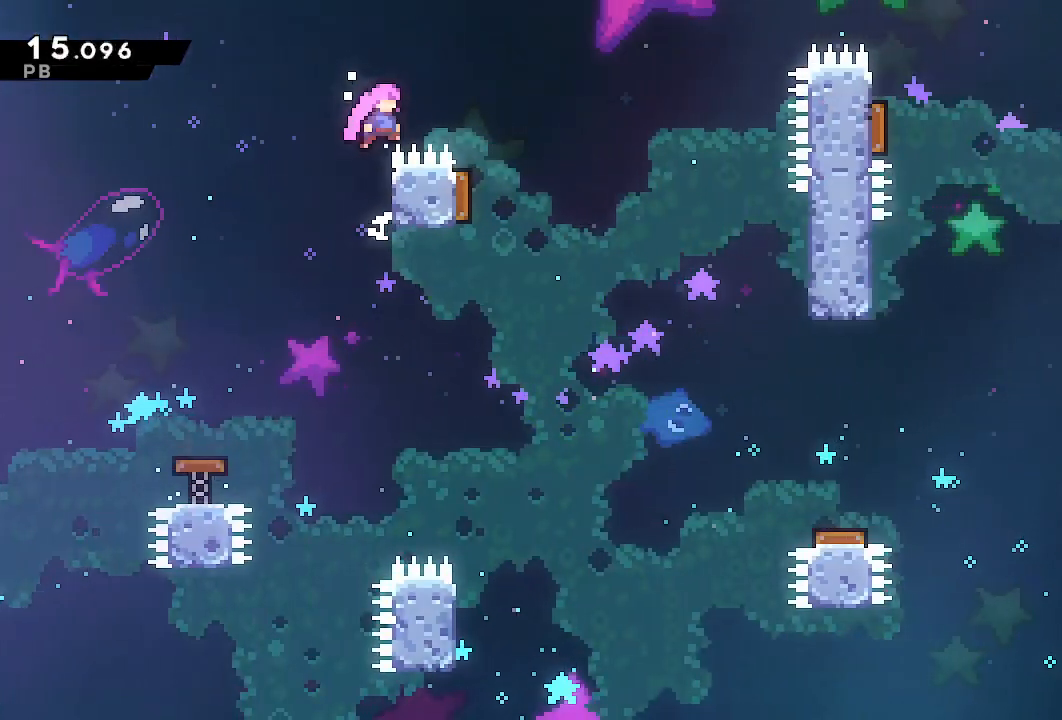
{"dt_ms": 500, "buttons": ["DPAD_DOWN", "DPAD_LEFT"], "left_stick": "center", "right_stick": "center", "events": [[350, "DPAD_RIGHT", "up"], [367, "DPAD_LEFT", "down"]]}
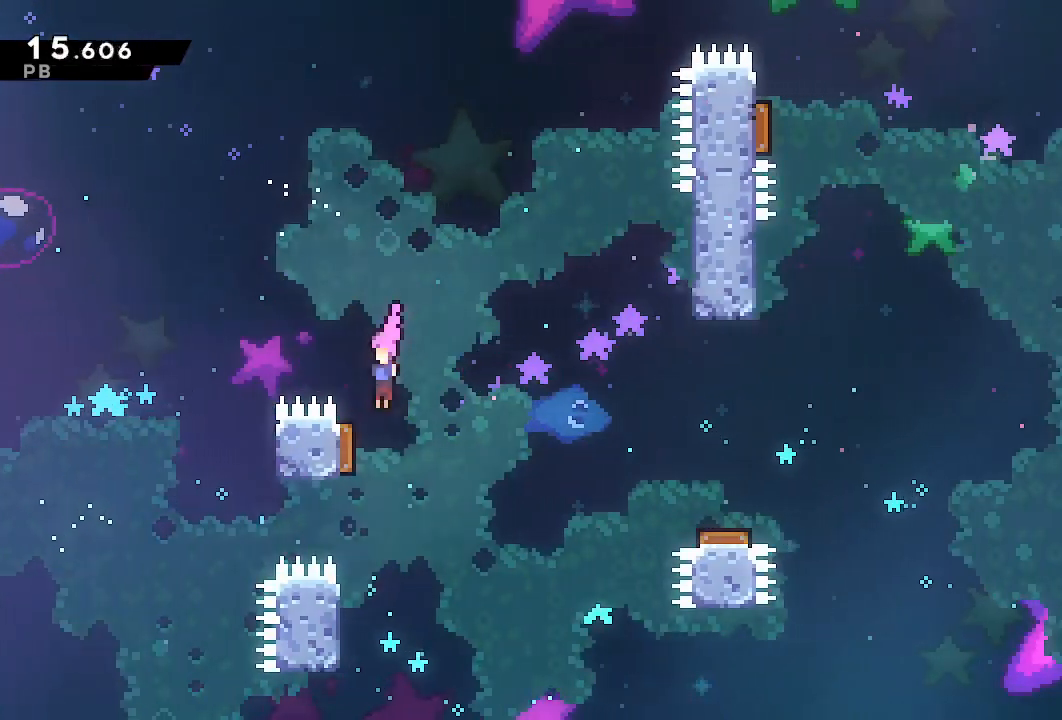
{"dt_ms": 500, "buttons": ["R1", "DPAD_DOWN"], "left_stick": "center", "right_stick": "center"}
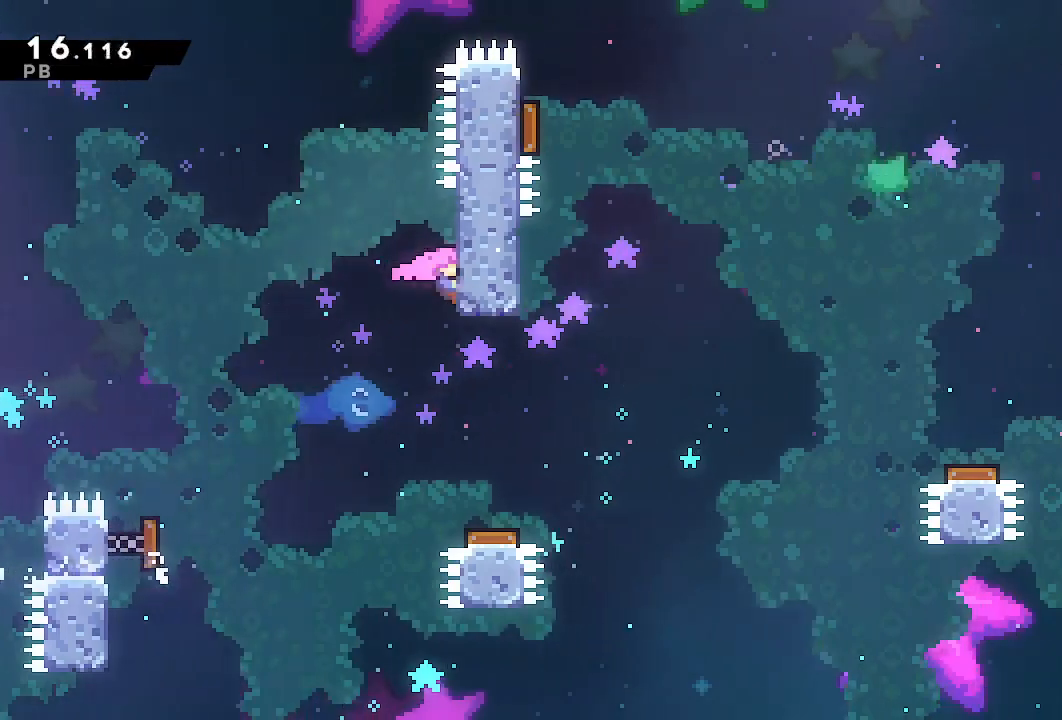
{"dt_ms": 500, "buttons": ["DPAD_RIGHT"], "left_stick": "center", "right_stick": "center", "events": [[17, "R1", "up"], [183, "DPAD_RIGHT", "down"], [217, "DPAD_DOWN", "up"]]}
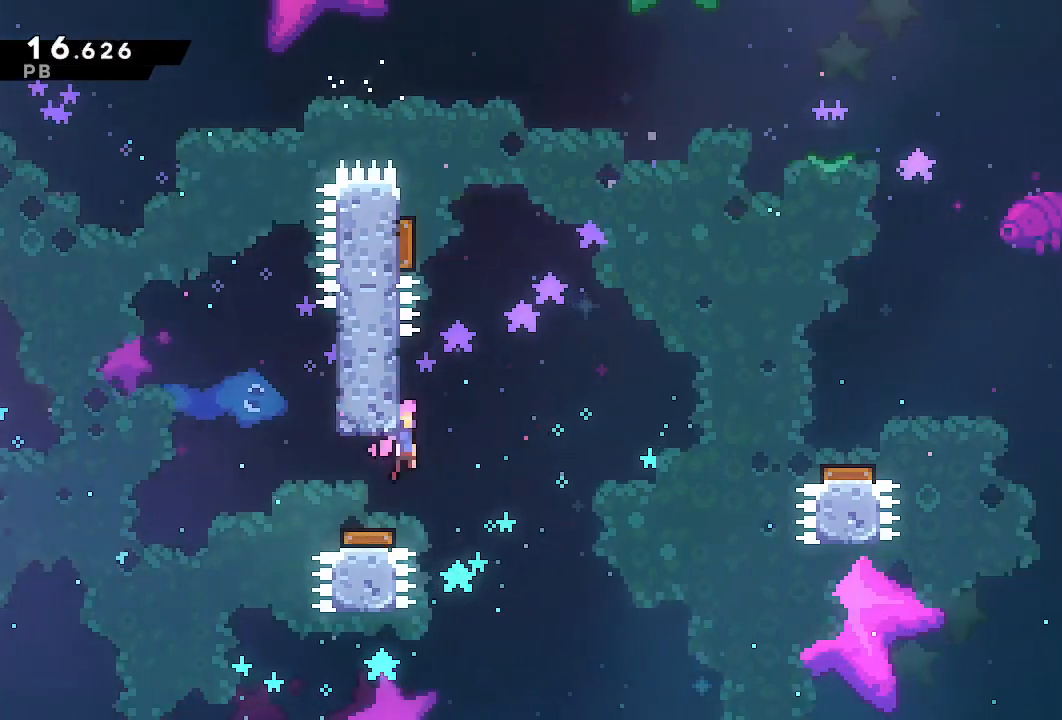
{"dt_ms": 500, "buttons": ["DPAD_DOWN", "DPAD_RIGHT"], "left_stick": "center", "right_stick": "center", "events": [[83, "DPAD_DOWN", "down"], [83, "DPAD_LEFT", "down"], [83, "DPAD_RIGHT", "up"], [350, "DPAD_LEFT", "up"], [367, "DPAD_RIGHT", "down"]]}
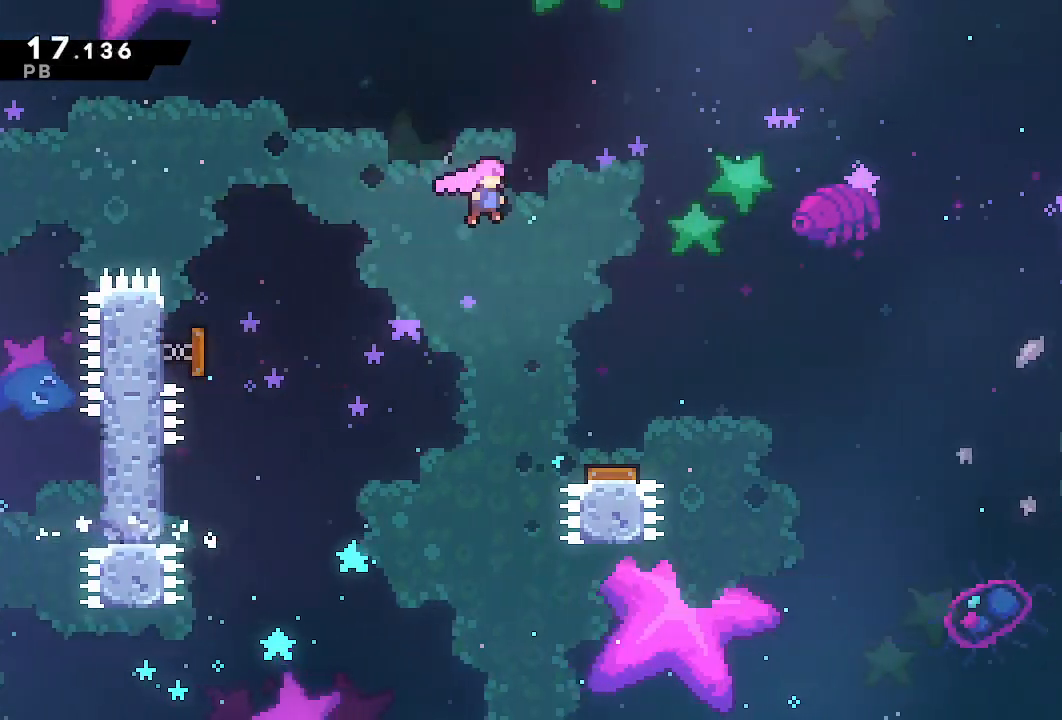
{"dt_ms": 1000, "buttons": ["L1", "DPAD_UP", "DPAD_RIGHT"], "left_stick": "center", "right_stick": "center", "events": [[350, "DPAD_RIGHT", "up"], [450, "DPAD_RIGHT", "down"], [450, "L1", "down"], [517, "DPAD_DOWN", "up"], [517, "DPAD_UP", "down"]]}
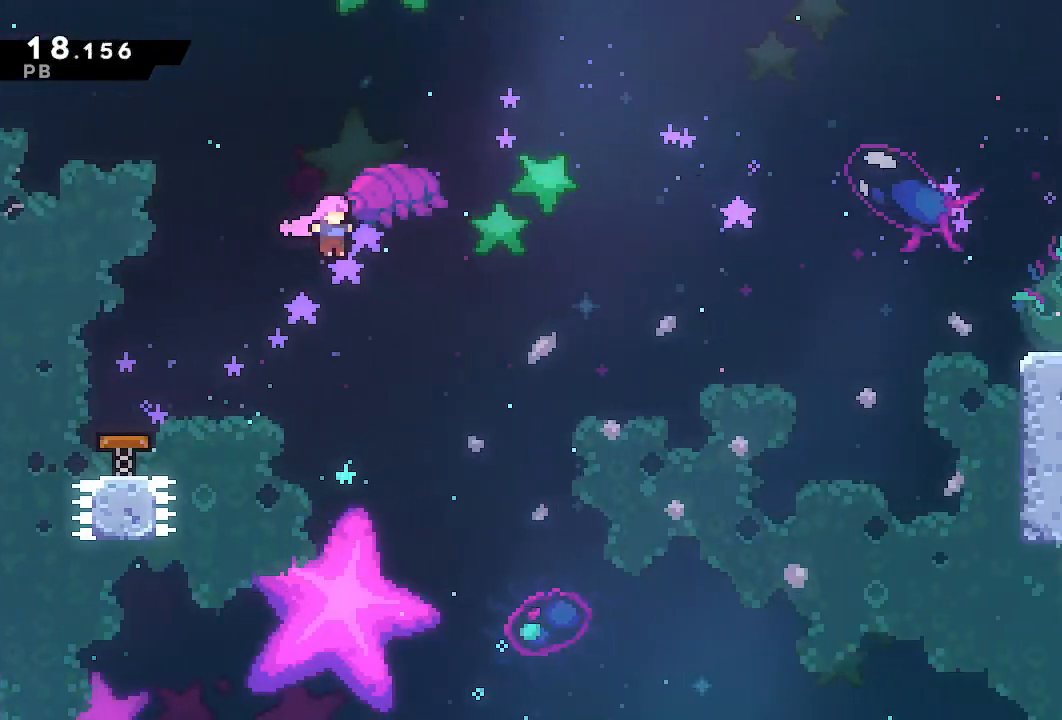
{"dt_ms": 500, "buttons": ["L1", "DPAD_RIGHT"], "left_stick": "center", "right_stick": "center", "events": [[167, "SQUARE", "down"], [317, "DPAD_UP", "up"], [317, "SQUARE", "up"]]}
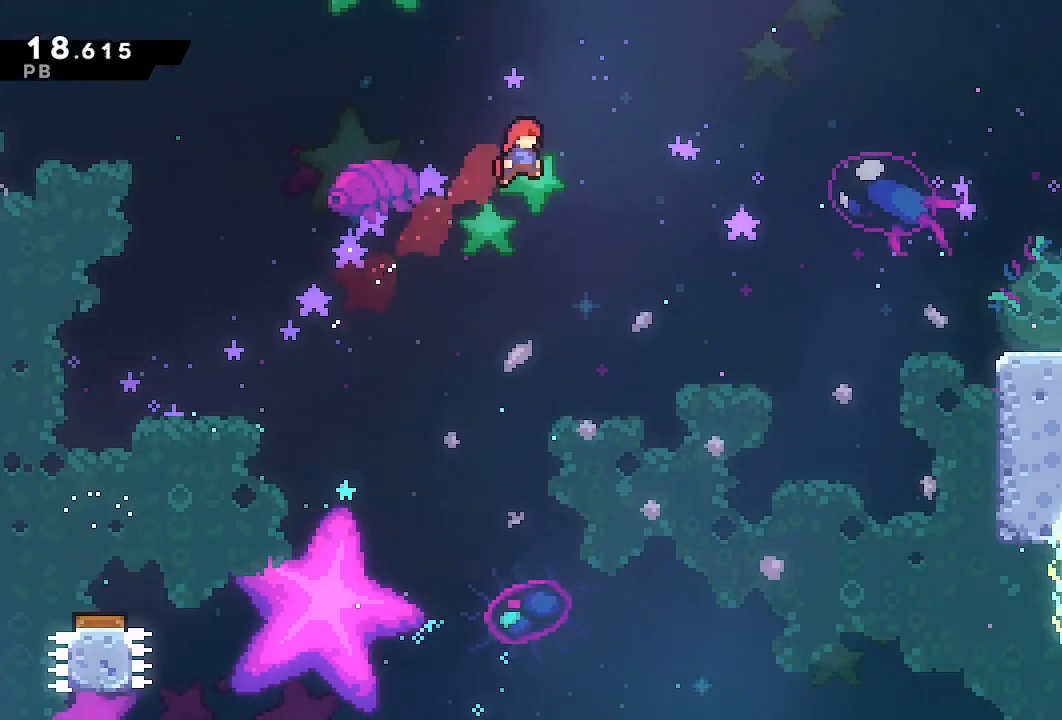
{"dt_ms": 500, "buttons": ["SQUARE", "L1", "DPAD_RIGHT"], "left_stick": "center", "right_stick": "center", "events": [[267, "SELECT", "down"], [317, "SELECT", "up"], [400, "SQUARE", "down"]]}
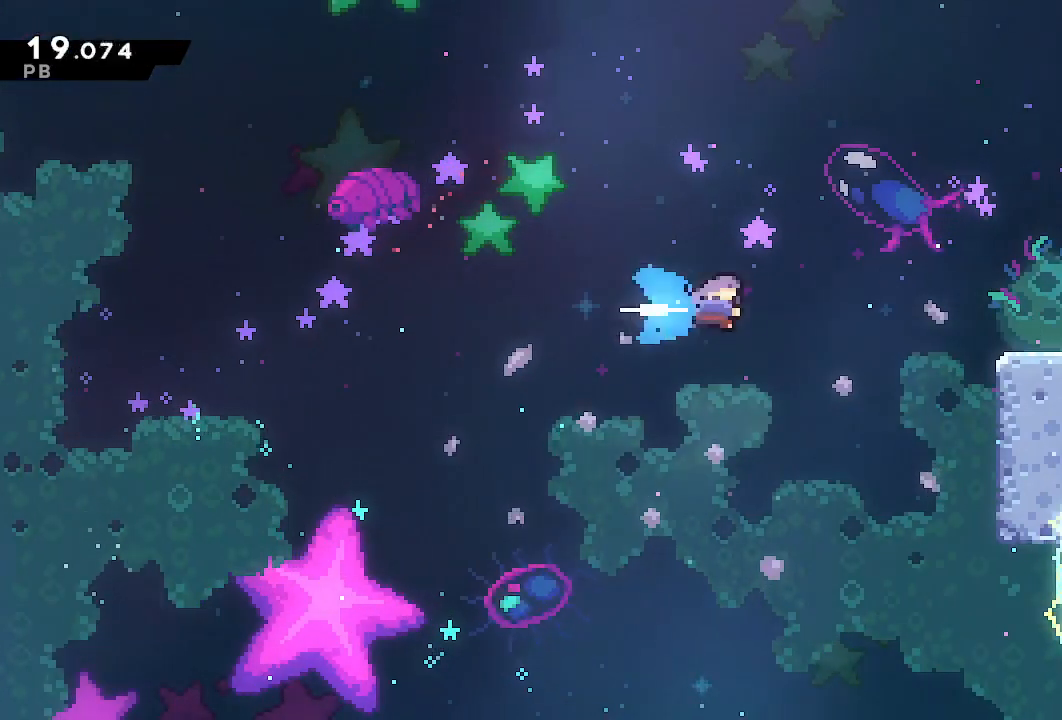
{"dt_ms": 500, "buttons": ["CROSS", "L1", "R1", "DPAD_RIGHT"], "left_stick": "center", "right_stick": "center", "events": [[17, "R1", "down"], [17, "SQUARE", "up"], [500, "CROSS", "down"]]}
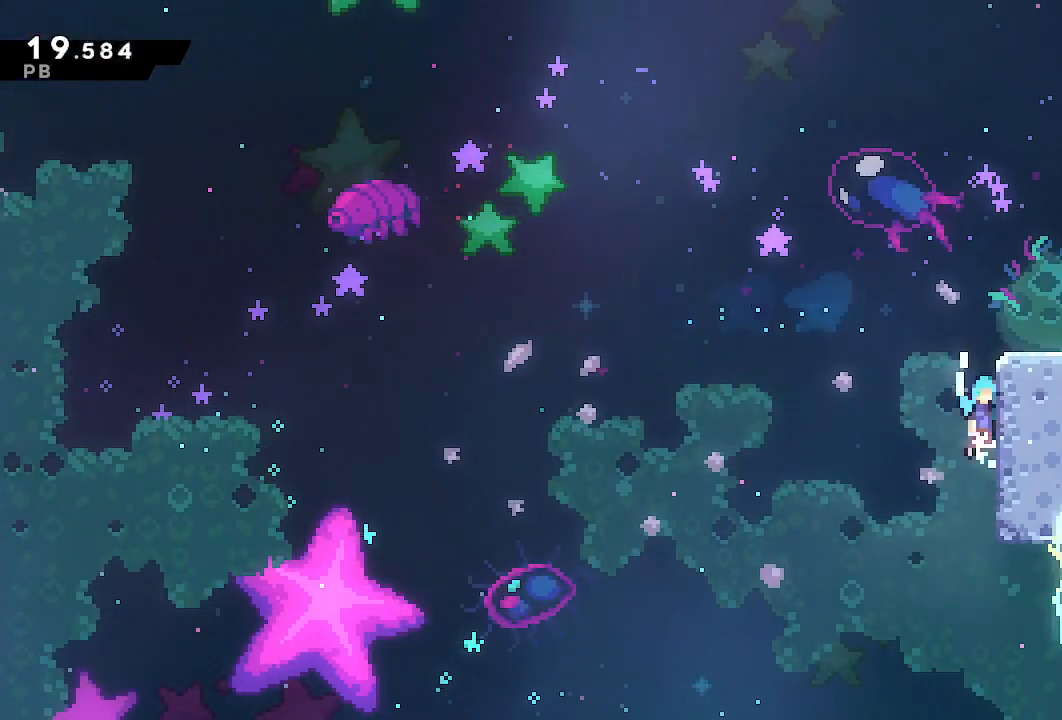
{"dt_ms": 500, "buttons": ["DPAD_RIGHT"], "left_stick": "center", "right_stick": "center", "events": [[267, "CROSS", "up"], [300, "R1", "up"], [350, "L1", "up"]]}
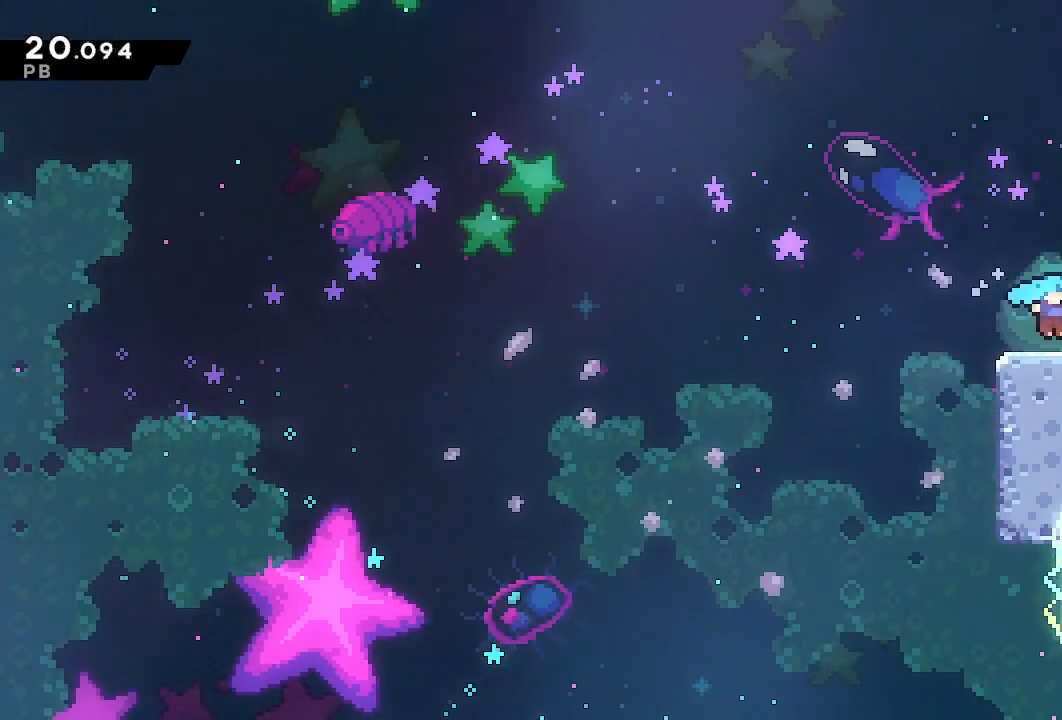
{"dt_ms": 500, "buttons": ["L1", "DPAD_RIGHT"], "left_stick": "center", "right_stick": "center", "events": [[117, "L1", "down"], [150, "TRIANGLE", "down"], [250, "TRIANGLE", "up"], [367, "TRIANGLE", "down"], [483, "TRIANGLE", "up"]]}
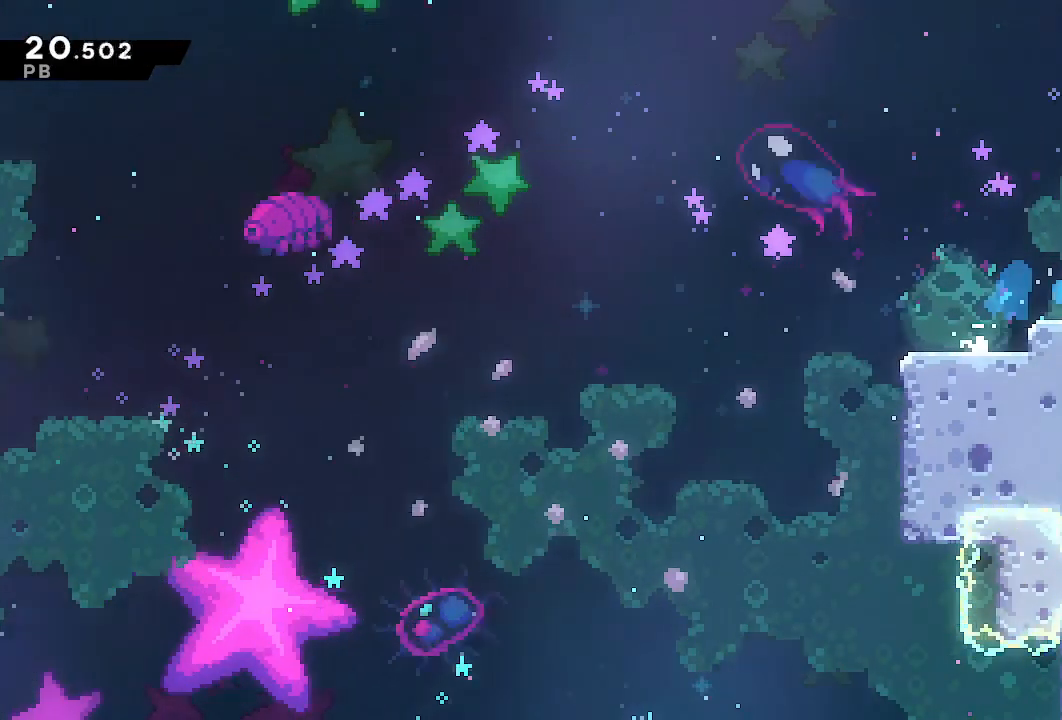
{"dt_ms": 1000, "buttons": ["L1", "DPAD_RIGHT"], "left_stick": "center", "right_stick": "center", "events": [[67, "L1", "up"], [717, "DPAD_DOWN", "down"], [750, "L1", "down"], [750, "SQUARE", "down"], [850, "SQUARE", "up"], [967, "DPAD_DOWN", "up"]]}
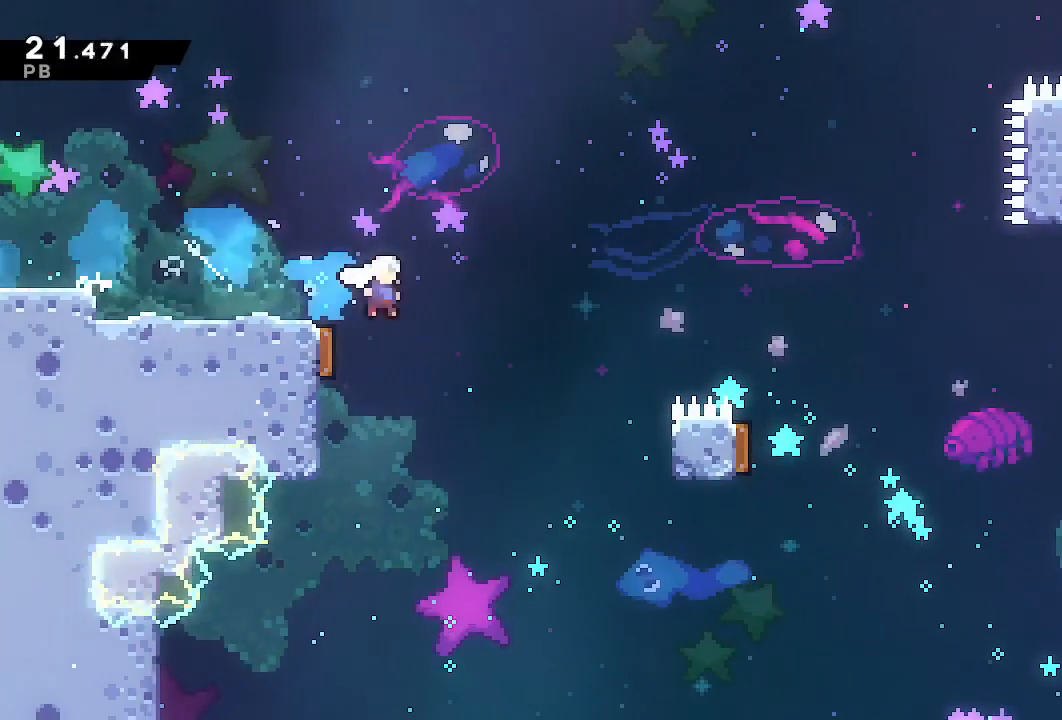
{"dt_ms": 500, "buttons": ["CROSS", "L1", "DPAD_RIGHT"], "left_stick": "center", "right_stick": "center", "events": [[50, "CROSS", "down"]]}
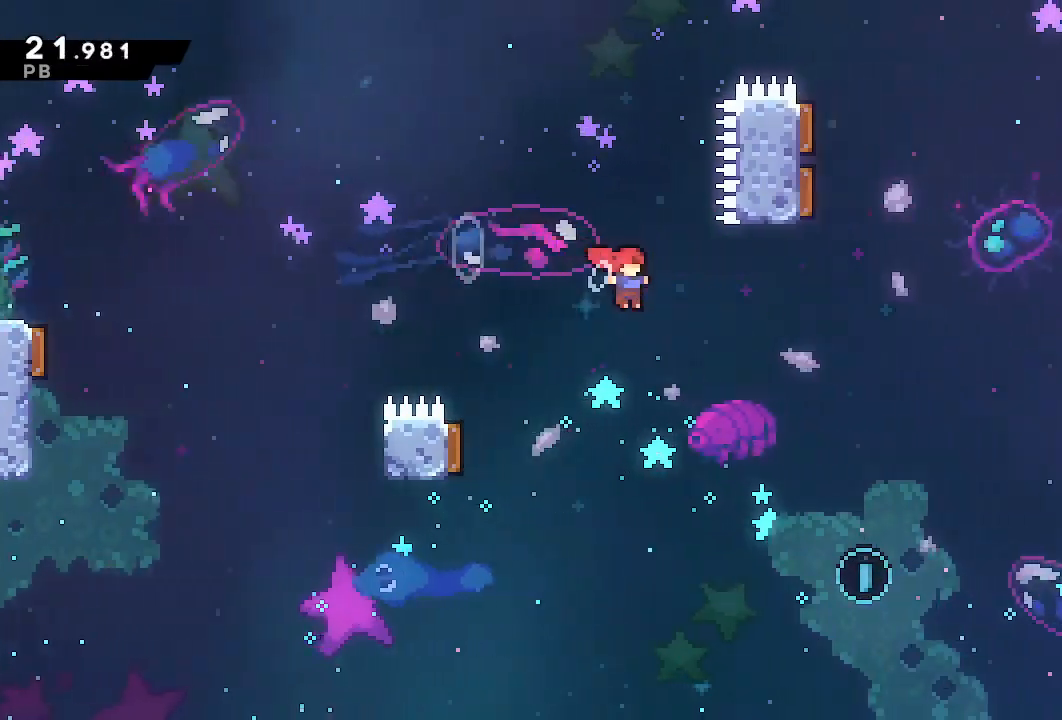
{"dt_ms": 500, "buttons": ["L1", "DPAD_RIGHT"], "left_stick": "center", "right_stick": "center", "events": [[50, "CROSS", "up"]]}
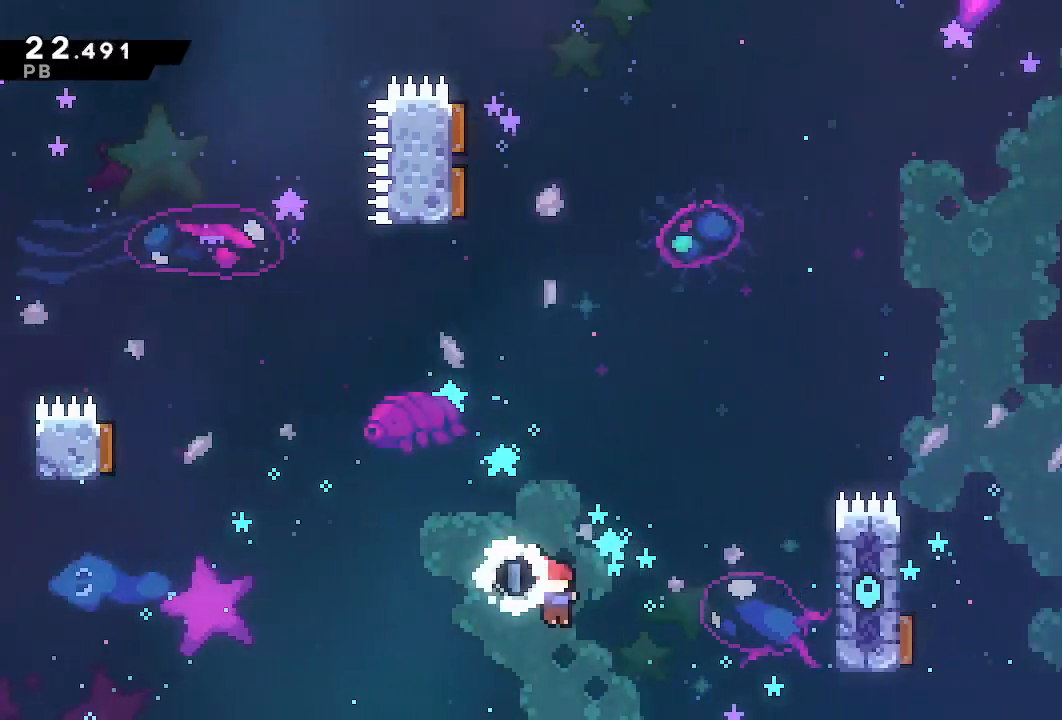
{"dt_ms": 500, "buttons": ["R1", "DPAD_RIGHT"], "left_stick": "center", "right_stick": "center"}
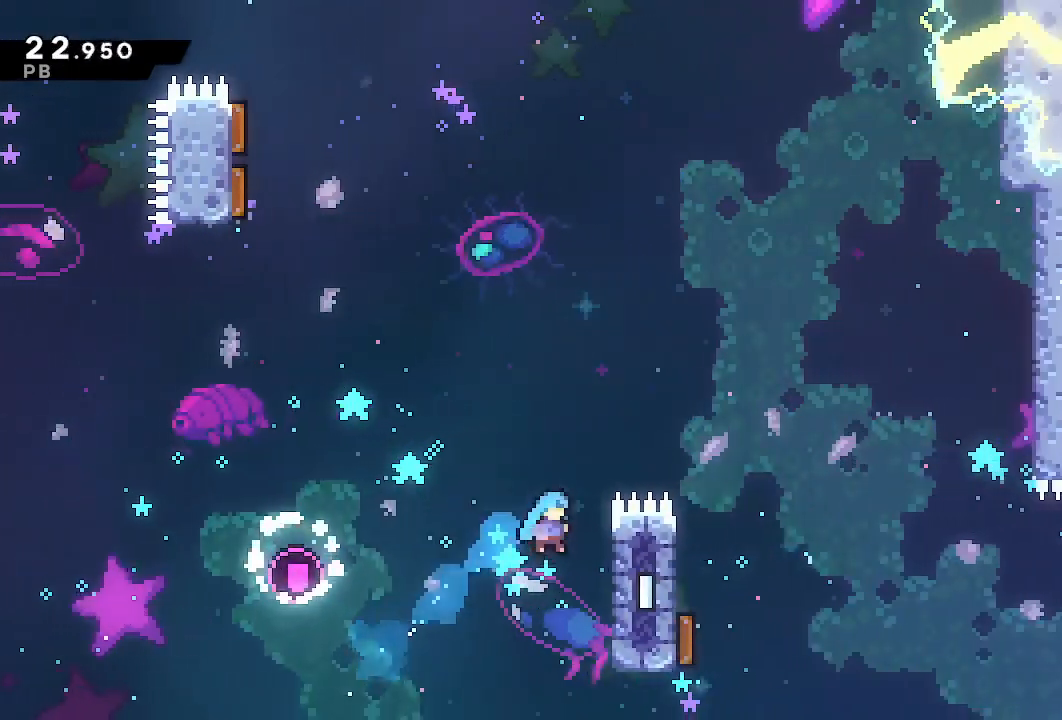
{"dt_ms": 500, "buttons": [], "left_stick": "center", "right_stick": "center", "events": [[267, "CROSS", "down"], [283, "L1", "down"], [450, "DPAD_RIGHT", "up"], [483, "L1", "up"], [500, "CROSS", "up"], [500, "R1", "up"]]}
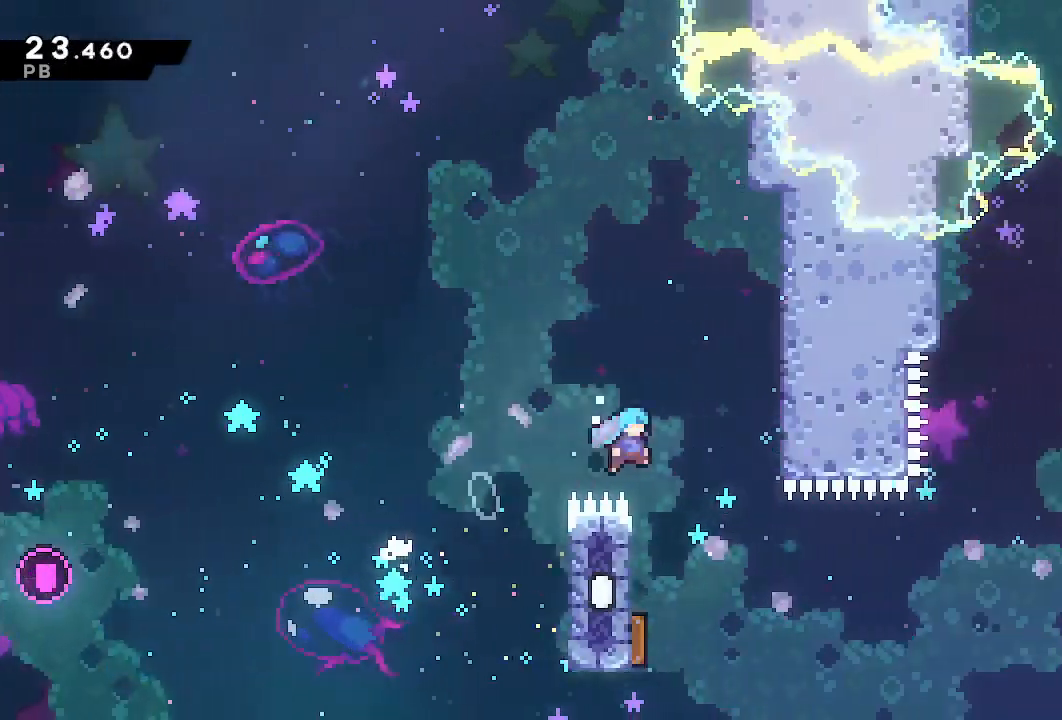
{"dt_ms": 500, "buttons": ["SQUARE", "DPAD_DOWN", "DPAD_LEFT"], "left_stick": "center", "right_stick": "center", "events": [[67, "DPAD_DOWN", "down"], [367, "DPAD_LEFT", "down"], [483, "SQUARE", "down"]]}
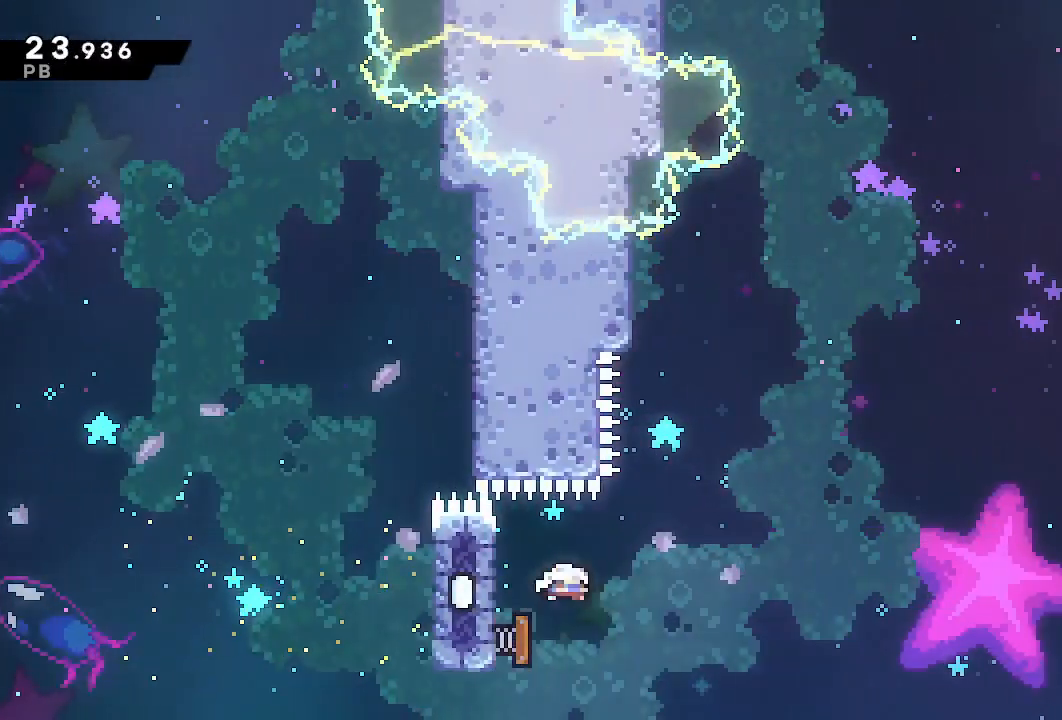
{"dt_ms": 500, "buttons": ["DPAD_UP", "DPAD_RIGHT"], "left_stick": "center", "right_stick": "center", "events": [[117, "SQUARE", "up"], [167, "DPAD_DOWN", "up"], [167, "DPAD_LEFT", "up"], [167, "DPAD_RIGHT", "down"], [200, "DPAD_UP", "down"]]}
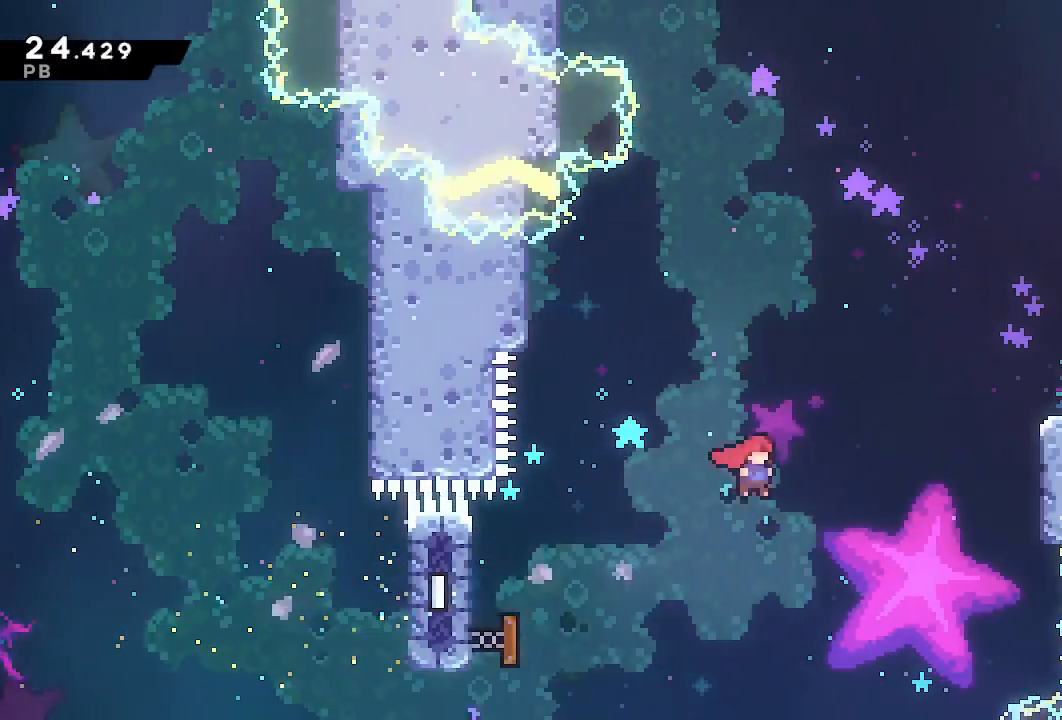
{"dt_ms": 500, "buttons": ["DPAD_RIGHT"], "left_stick": "center", "right_stick": "center", "events": [[150, "SQUARE", "down"], [267, "DPAD_UP", "up"], [283, "SQUARE", "up"]]}
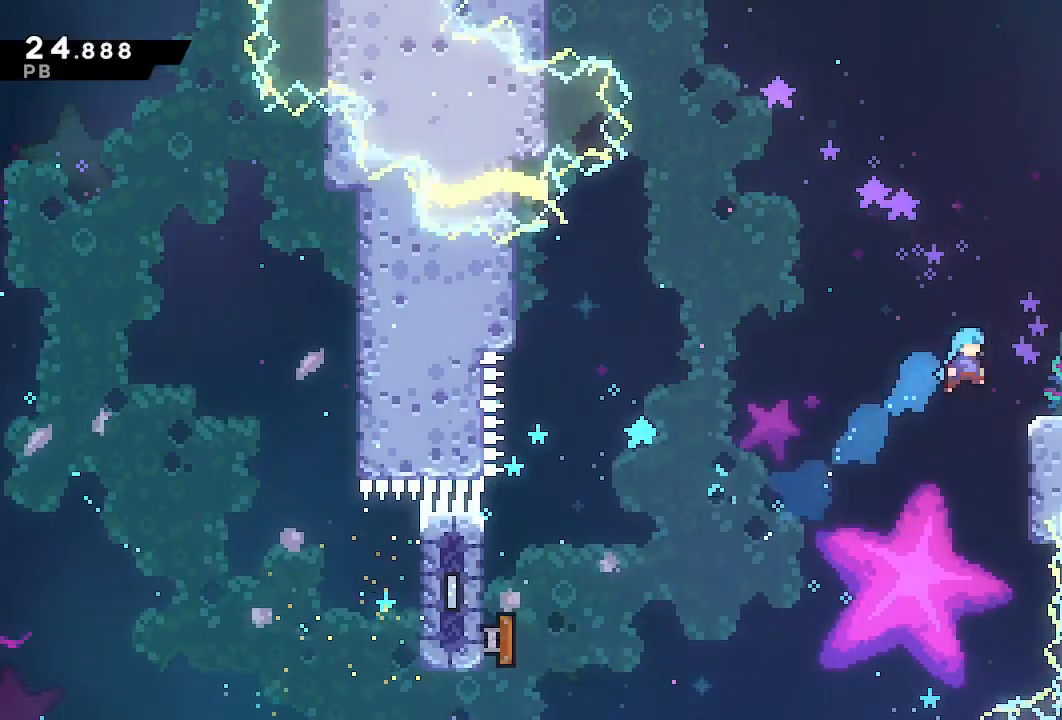
{"dt_ms": 500, "buttons": ["DPAD_RIGHT"], "left_stick": "center", "right_stick": "center", "events": [[200, "L1", "down"], [350, "TRIANGLE", "down"], [417, "TRIANGLE", "up"], [483, "L1", "up"]]}
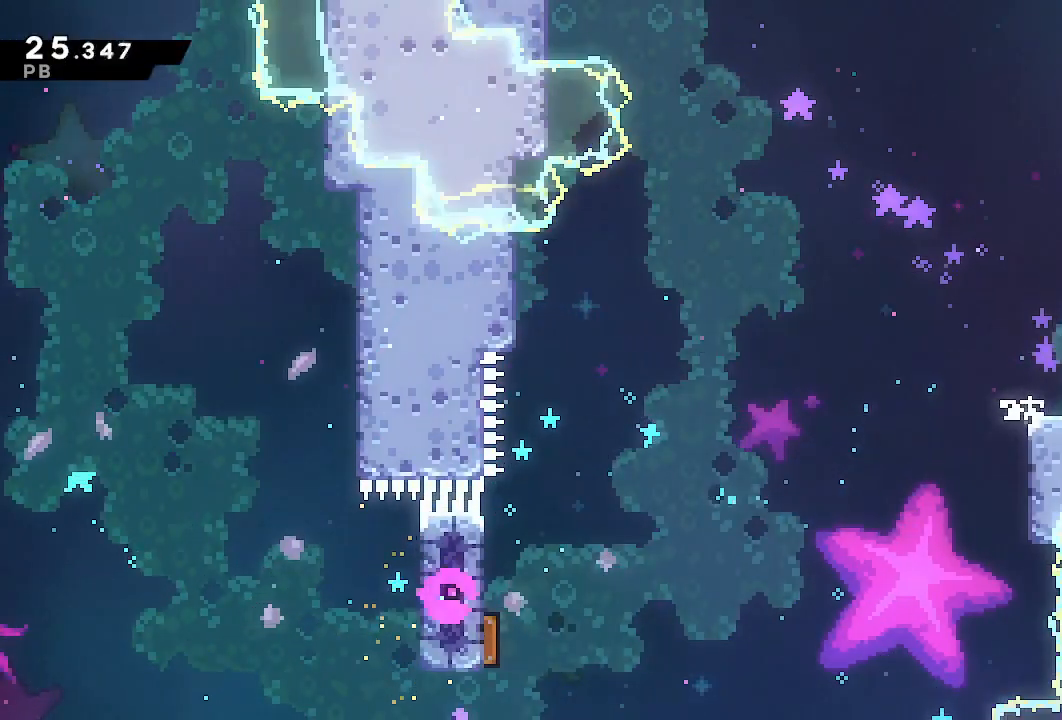
{"dt_ms": 500, "buttons": ["CROSS", "DPAD_RIGHT"], "left_stick": "center", "right_stick": "center", "events": [[17, "CROSS", "down"]]}
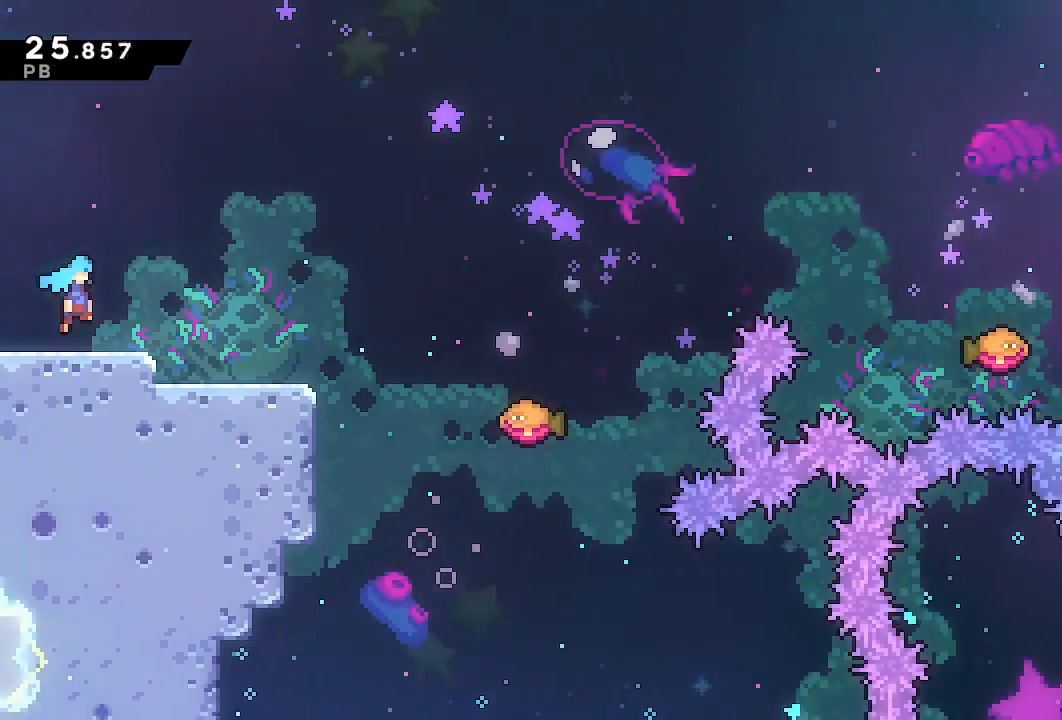
{"dt_ms": 500, "buttons": ["DPAD_DOWN", "DPAD_RIGHT"], "left_stick": "center", "right_stick": "center", "events": [[283, "CROSS", "up"], [300, "DPAD_DOWN", "down"], [367, "SQUARE", "down"], [500, "SQUARE", "up"]]}
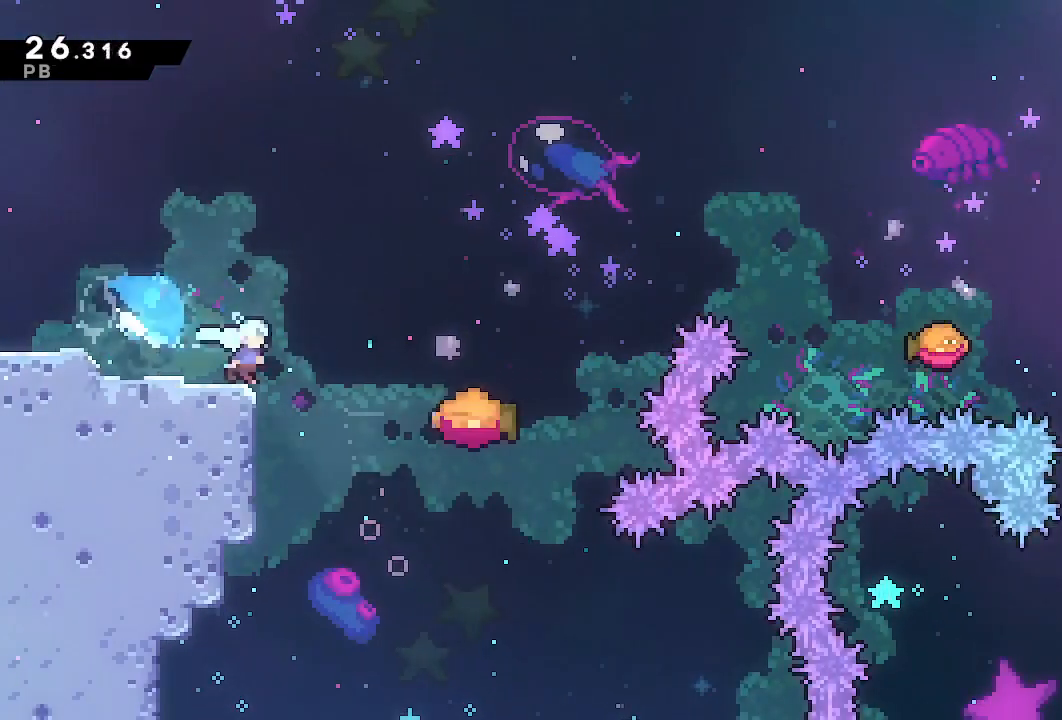
{"dt_ms": 500, "buttons": ["DPAD_RIGHT"], "left_stick": "center", "right_stick": "center", "events": [[50, "L1", "down"], [150, "SQUARE", "down"], [167, "L1", "up"], [217, "DPAD_DOWN", "up"], [250, "SQUARE", "up"]]}
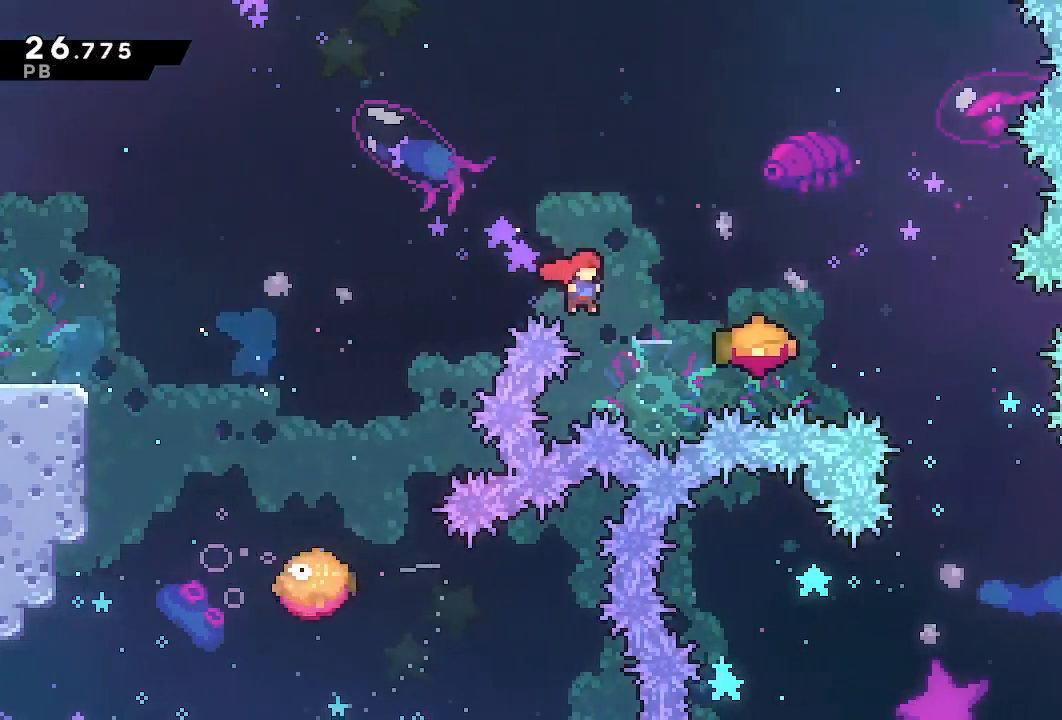
{"dt_ms": 500, "buttons": ["SQUARE", "DPAD_DOWN"], "left_stick": "center", "right_stick": "center", "events": [[133, "SQUARE", "down"], [250, "SQUARE", "up"], [433, "DPAD_DOWN", "down"], [433, "DPAD_RIGHT", "up"], [483, "SQUARE", "down"]]}
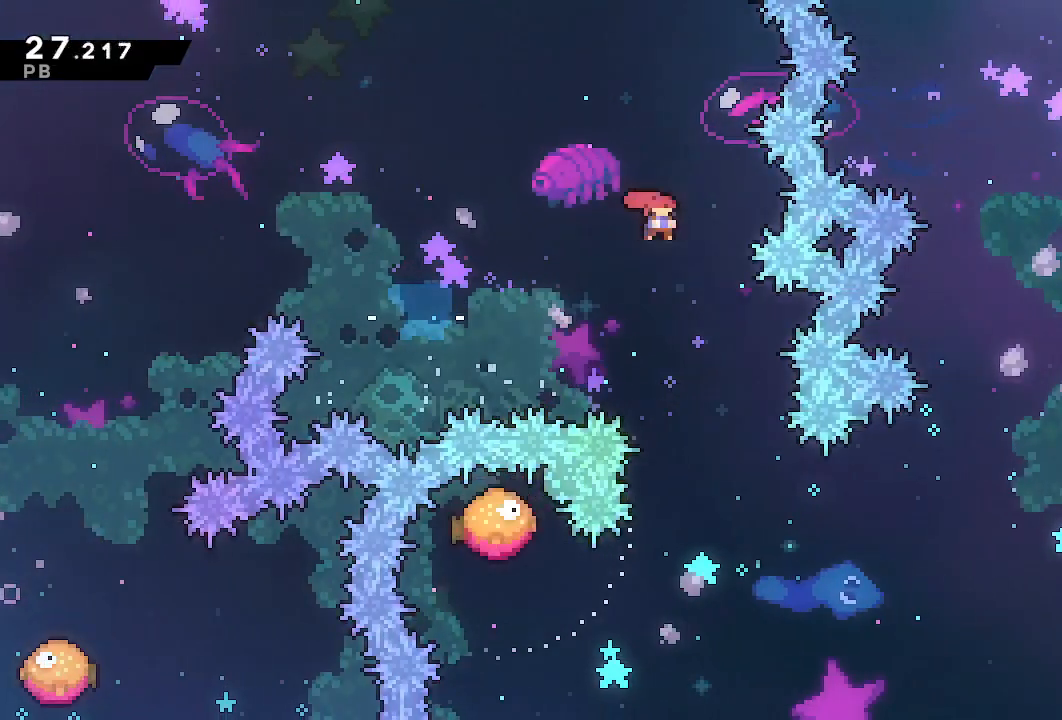
{"dt_ms": 500, "buttons": ["DPAD_DOWN", "DPAD_LEFT"], "left_stick": "center", "right_stick": "center", "events": [[67, "SQUARE", "up"], [367, "DPAD_LEFT", "down"]]}